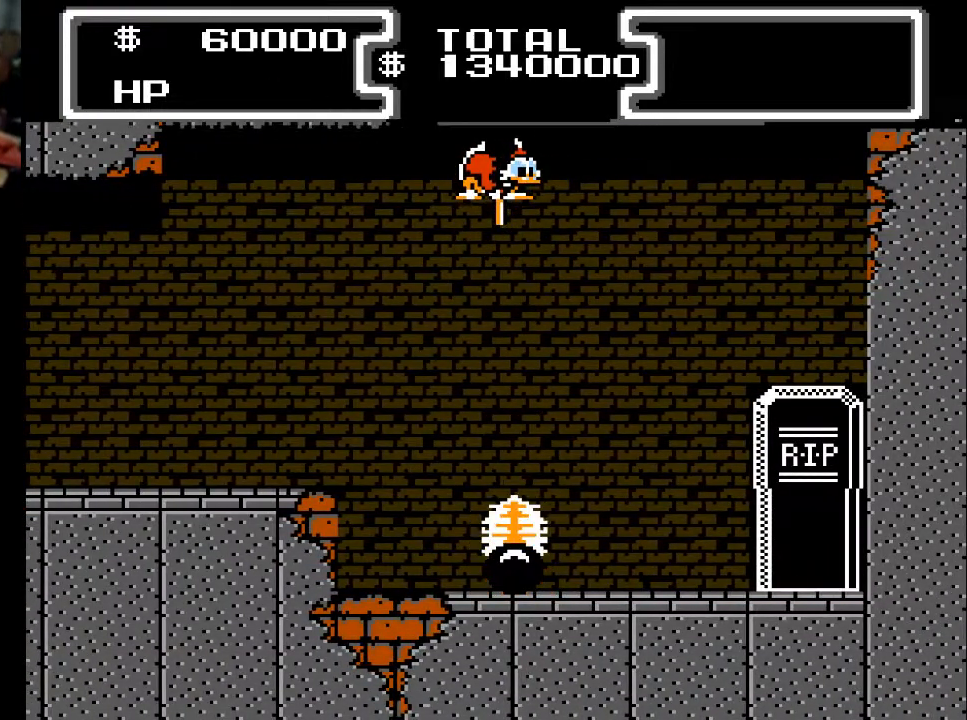
Gameplay with a controller (Xbox layout); each line is a JSON object with the inputs held at the frame after it. "events" lists button and stick changes between this image and that frame as [ms after this image, input, new state], when the widget could be followed in between. Not read: left_stick right_stick.
{"buttons": ["X", "DPAD_DOWN", "DPAD_RIGHT"], "events": [[500, "DPAD_RIGHT", "down"]]}
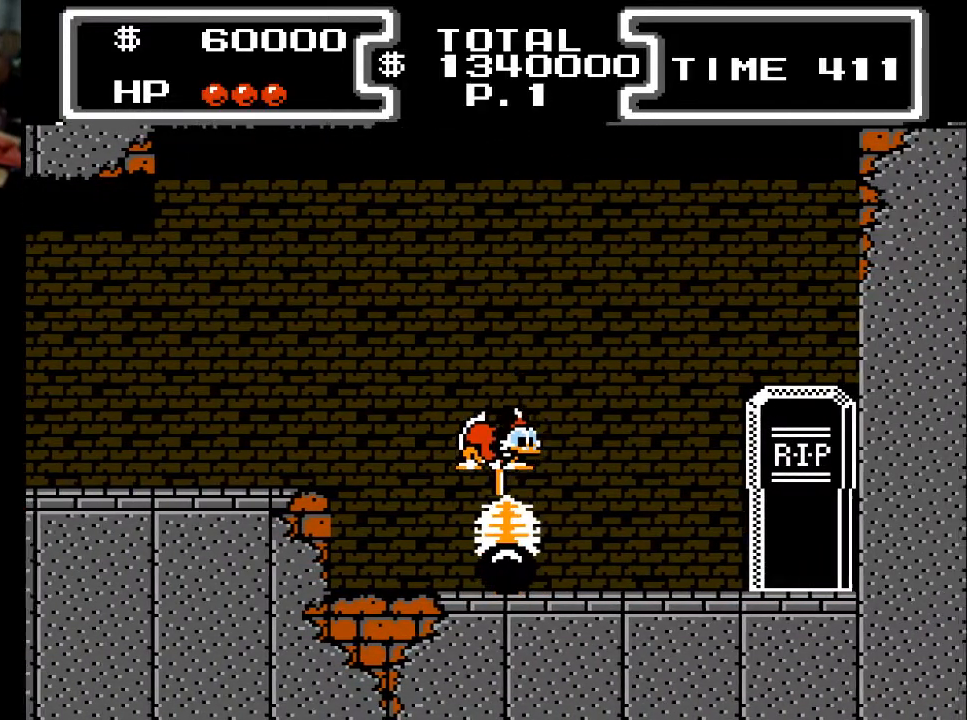
{"buttons": ["X", "DPAD_DOWN"], "events": [[100, "DPAD_RIGHT", "up"]]}
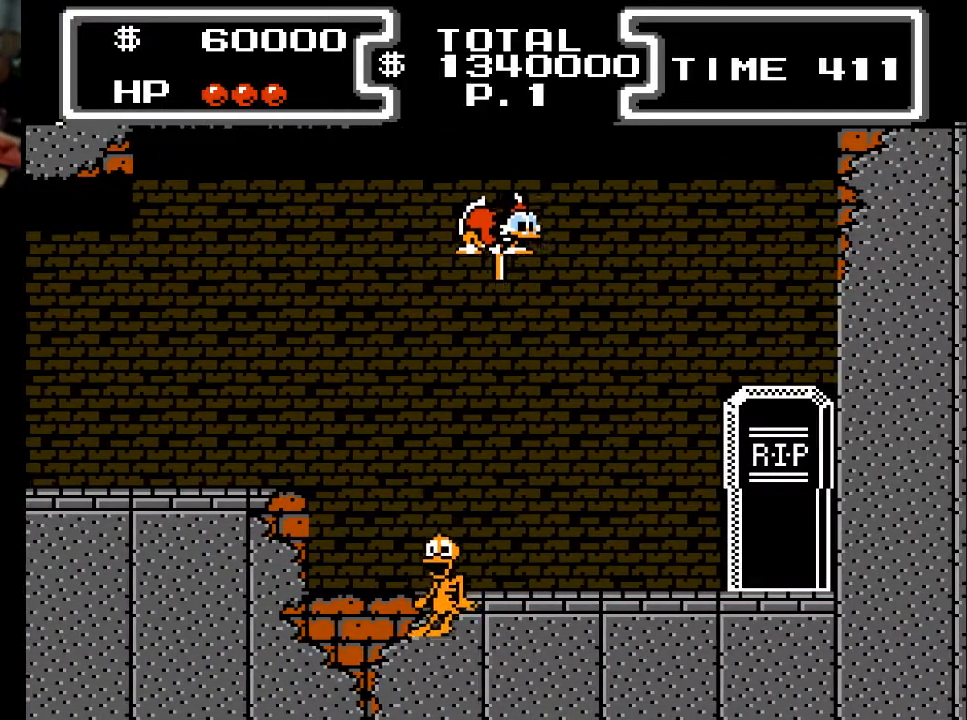
{"buttons": ["A", "DPAD_LEFT"], "events": [[33, "DPAD_LEFT", "down"], [133, "DPAD_LEFT", "up"], [267, "X", "up"], [433, "DPAD_DOWN", "up"], [433, "DPAD_LEFT", "down"], [467, "A", "down"]]}
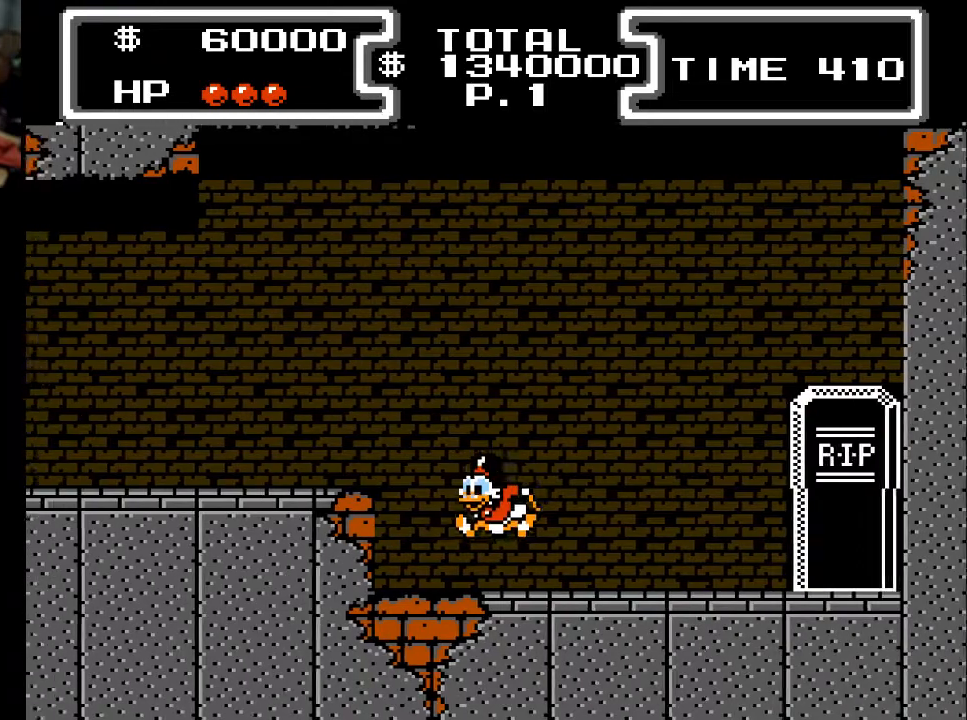
{"buttons": ["A", "DPAD_LEFT"], "events": [[367, "A", "up"], [400, "A", "down"]]}
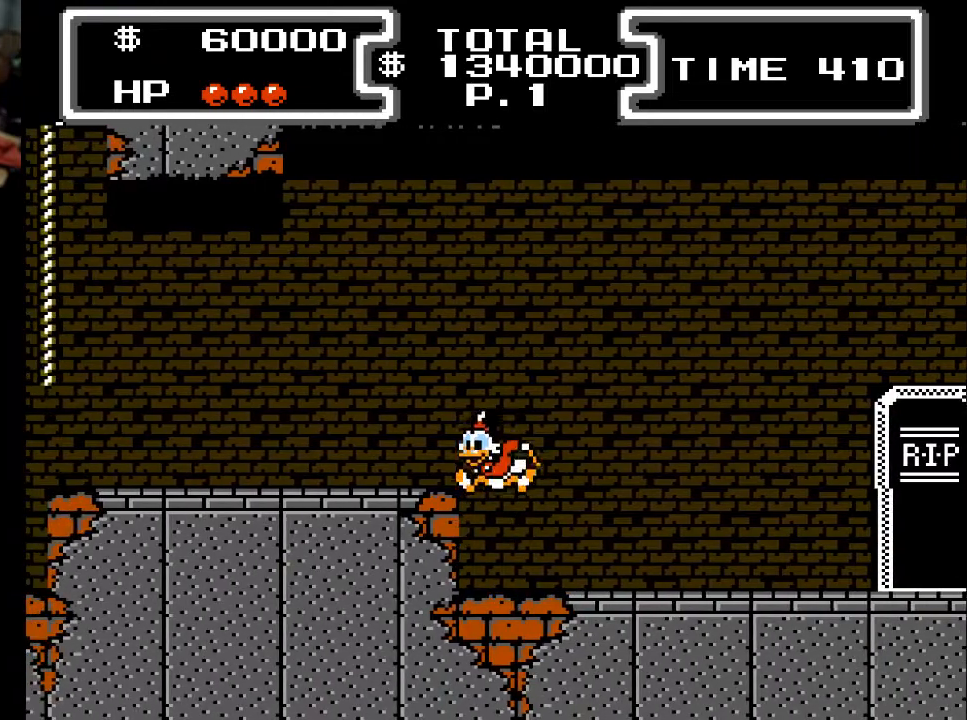
{"buttons": ["DPAD_LEFT"], "events": [[100, "A", "up"]]}
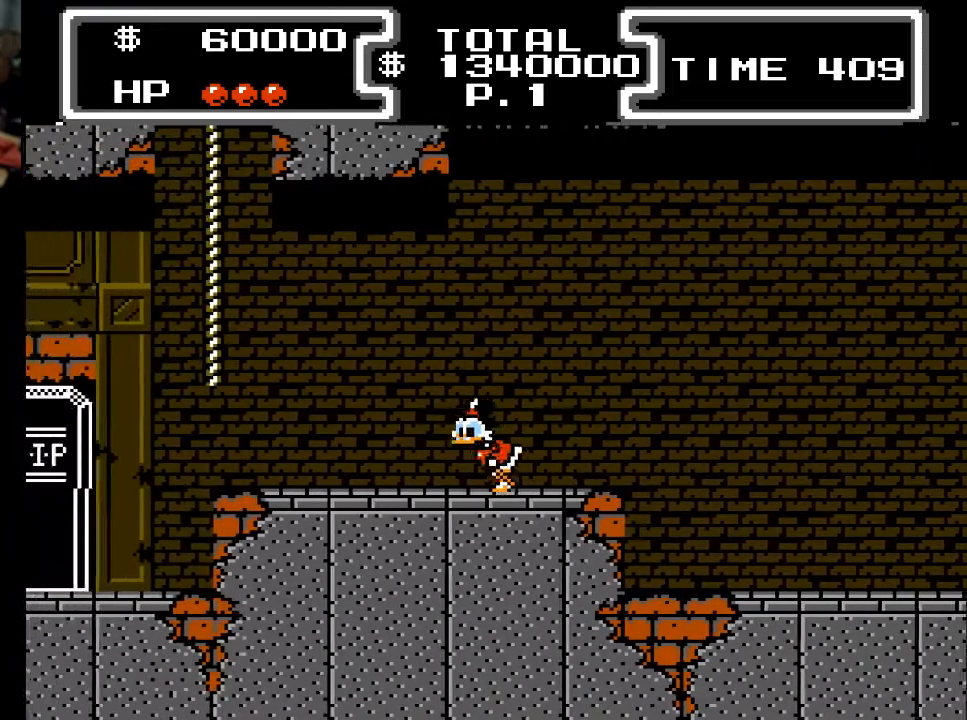
{"buttons": ["A", "DPAD_LEFT"], "events": [[500, "A", "down"]]}
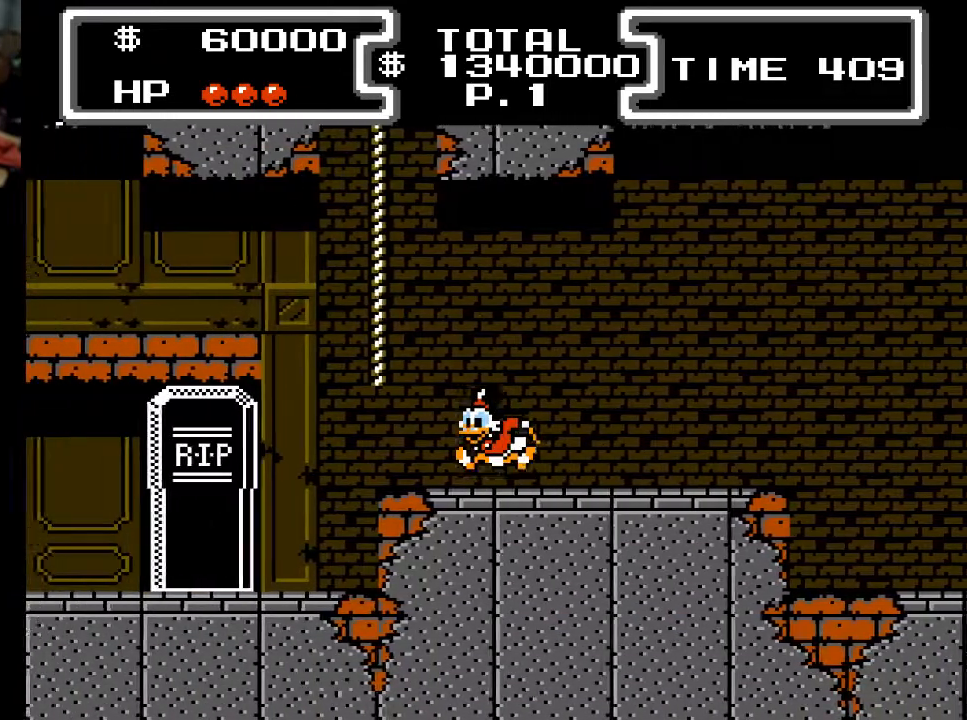
{"buttons": ["DPAD_UP"], "events": [[33, "DPAD_UP", "down"], [367, "DPAD_LEFT", "up"], [400, "A", "up"]]}
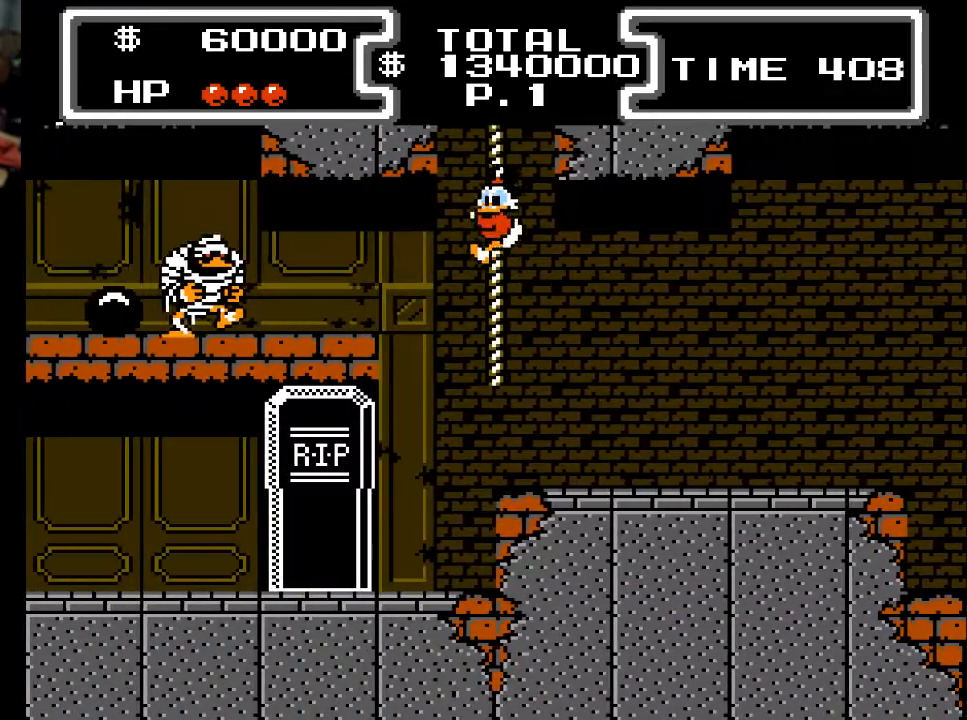
{"buttons": ["DPAD_UP"], "events": []}
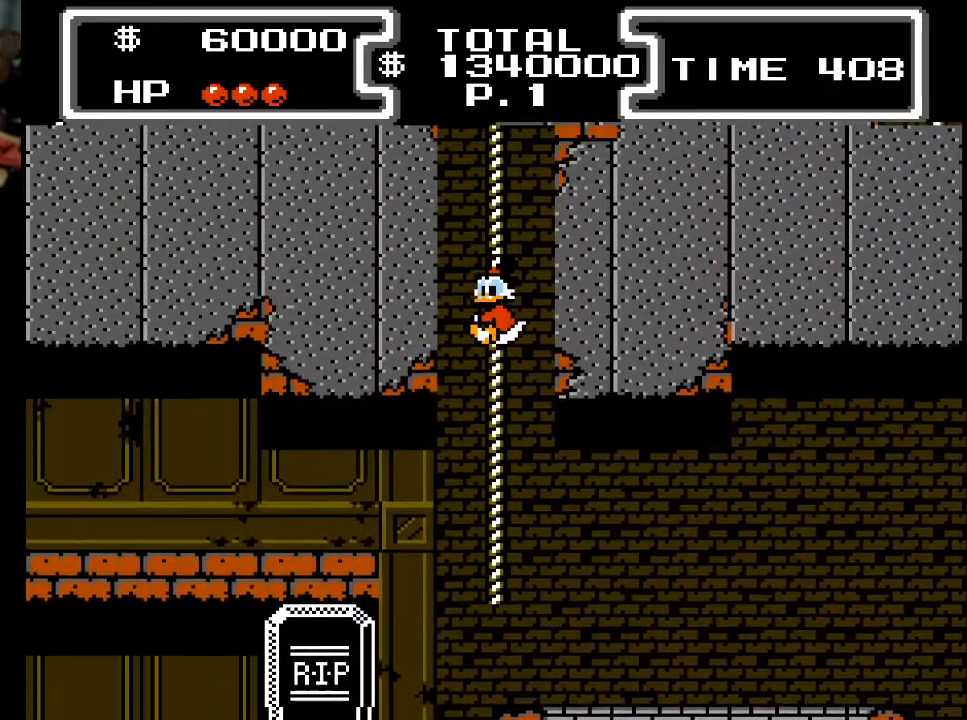
{"buttons": ["DPAD_UP"], "events": []}
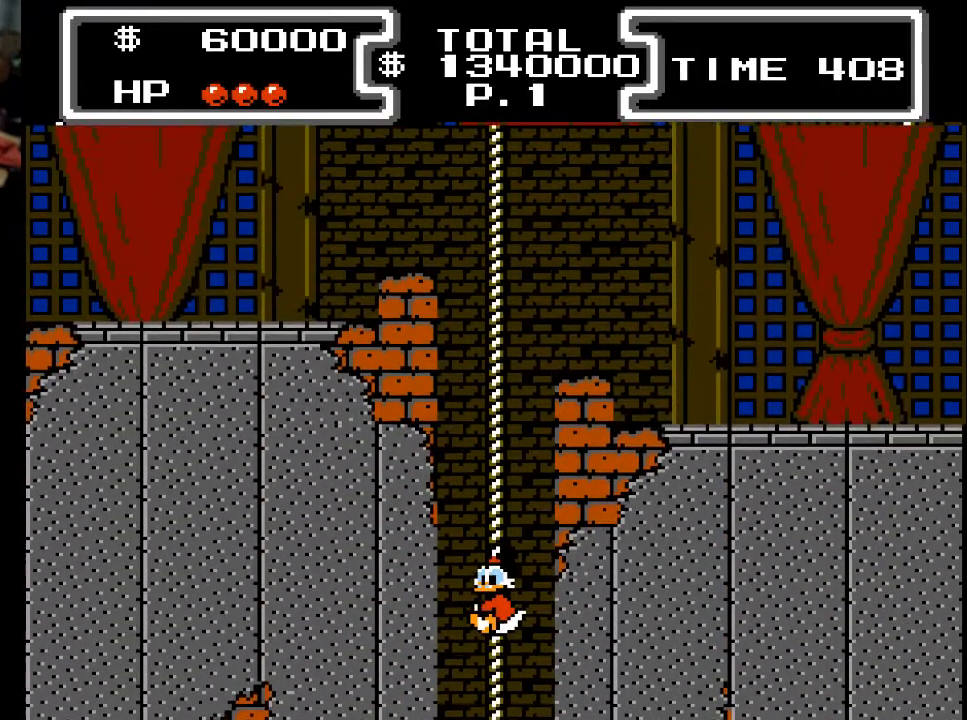
{"buttons": ["DPAD_UP"], "events": []}
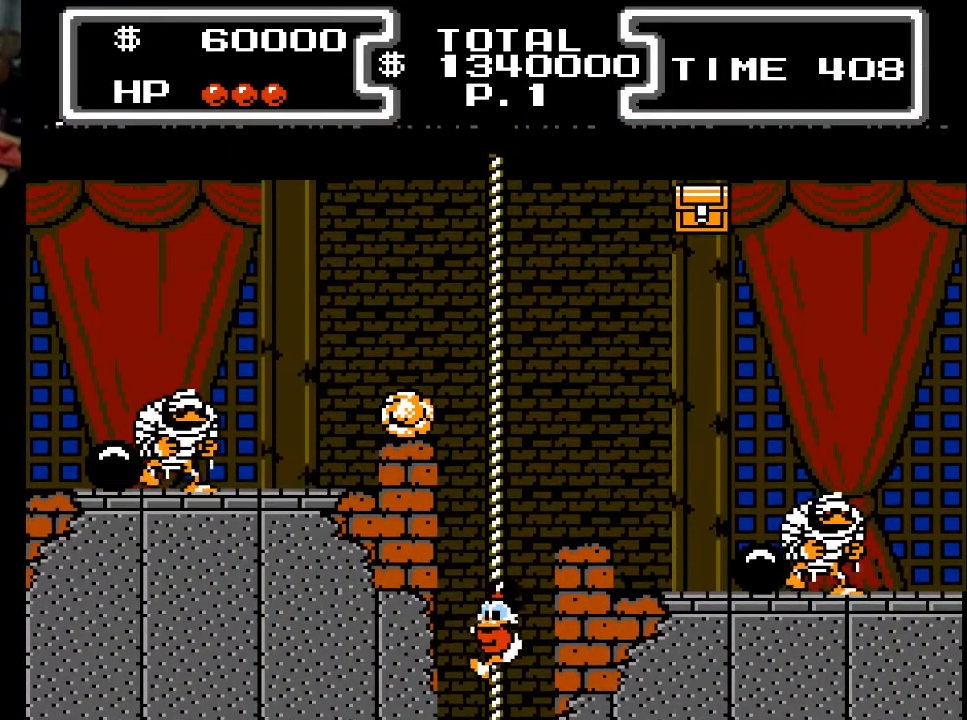
{"buttons": ["DPAD_UP"], "events": []}
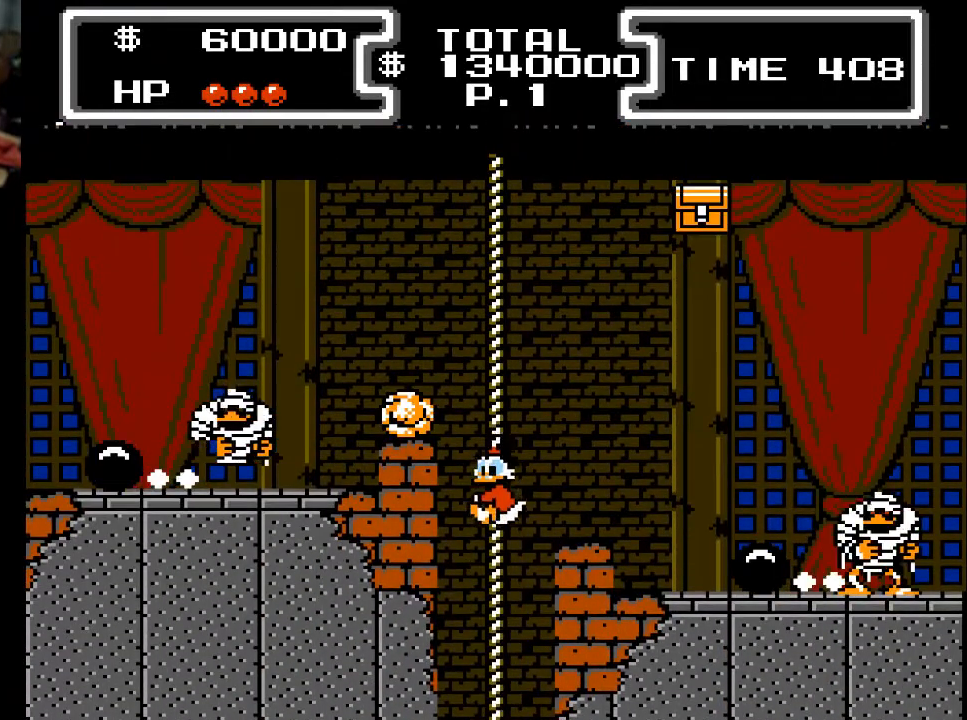
{"buttons": ["DPAD_UP"], "events": []}
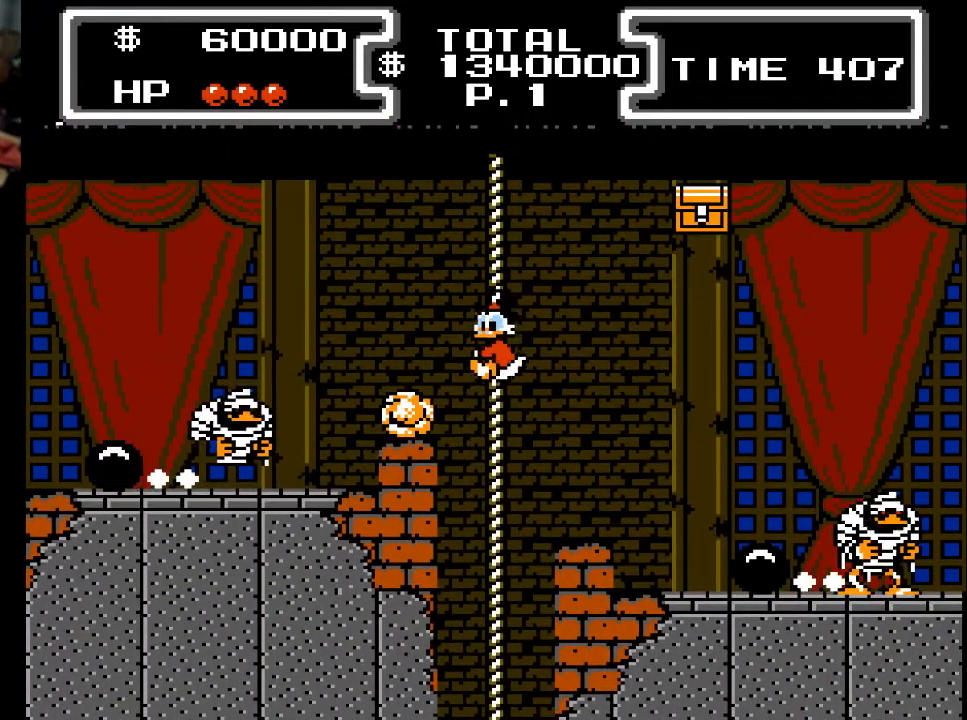
{"buttons": ["DPAD_UP"], "events": []}
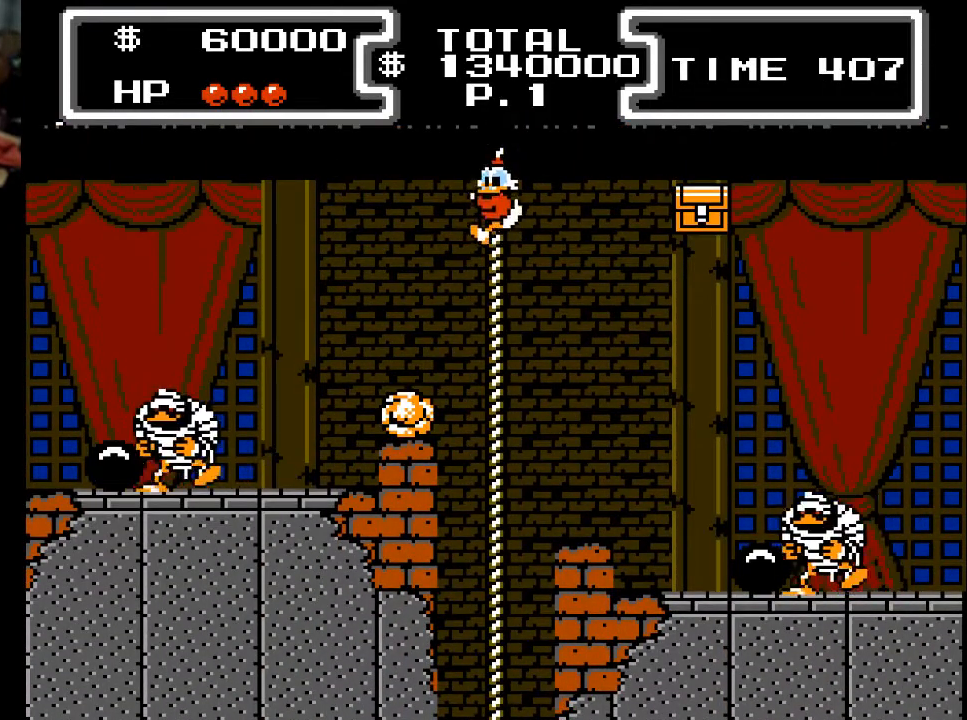
{"buttons": ["A", "DPAD_RIGHT"], "events": [[267, "DPAD_UP", "up"], [300, "DPAD_RIGHT", "down"], [333, "A", "down"]]}
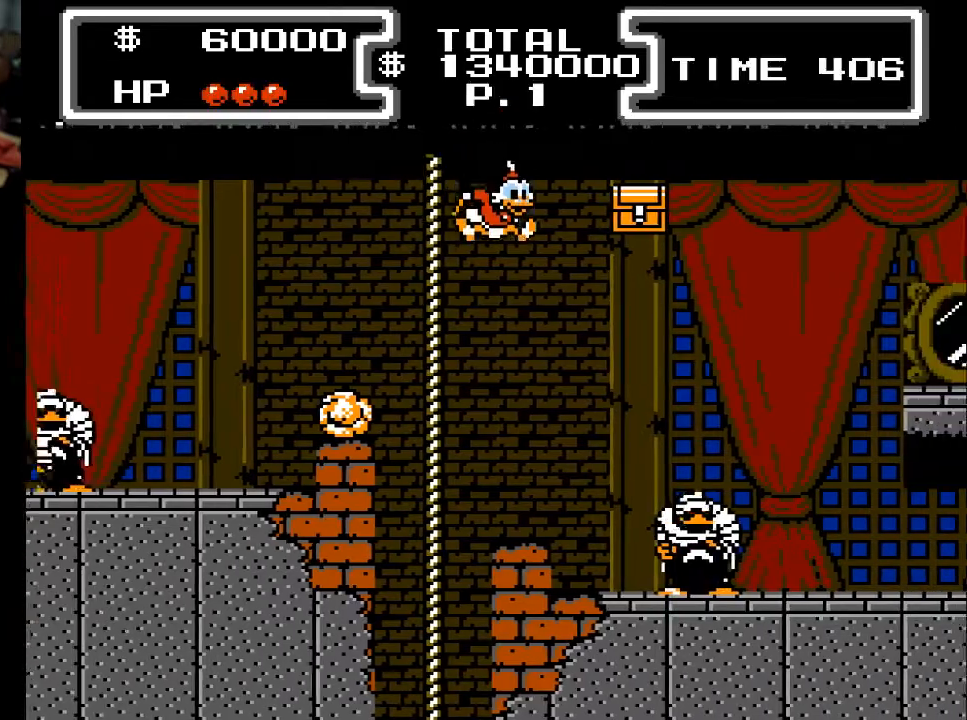
{"buttons": ["DPAD_RIGHT"], "events": [[100, "DPAD_DOWN", "down"], [133, "A", "up"], [133, "DPAD_RIGHT", "up"], [300, "DPAD_DOWN", "up"], [400, "DPAD_LEFT", "down"], [467, "DPAD_LEFT", "up"], [500, "DPAD_RIGHT", "down"]]}
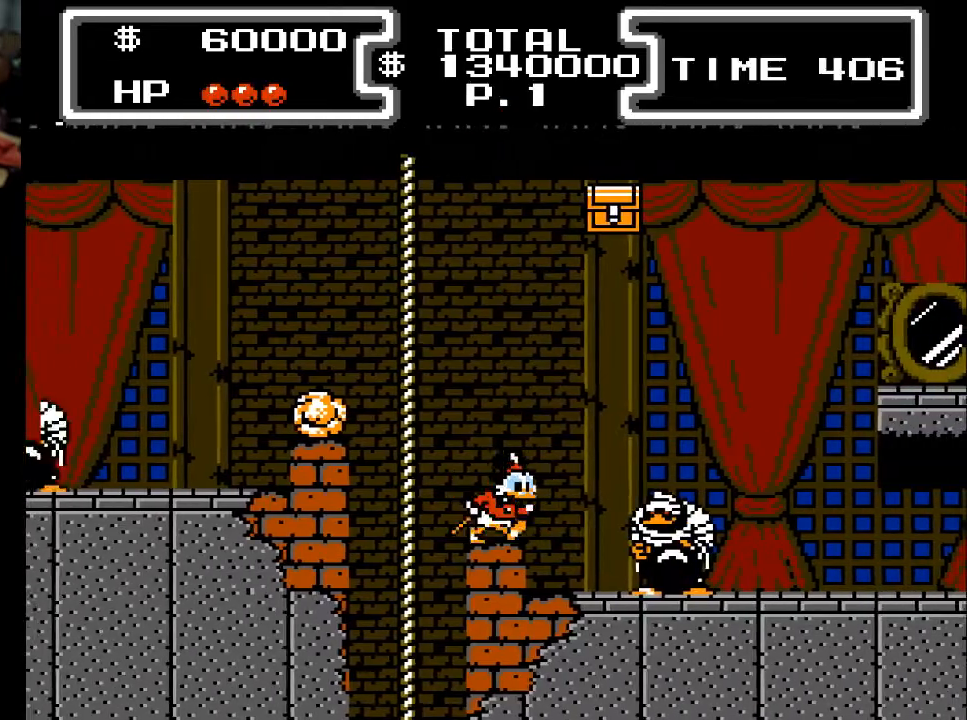
{"buttons": ["X", "DPAD_DOWN"], "events": [[33, "A", "down"], [100, "DPAD_DOWN", "down"], [200, "X", "down"], [267, "A", "up"], [433, "DPAD_RIGHT", "up"]]}
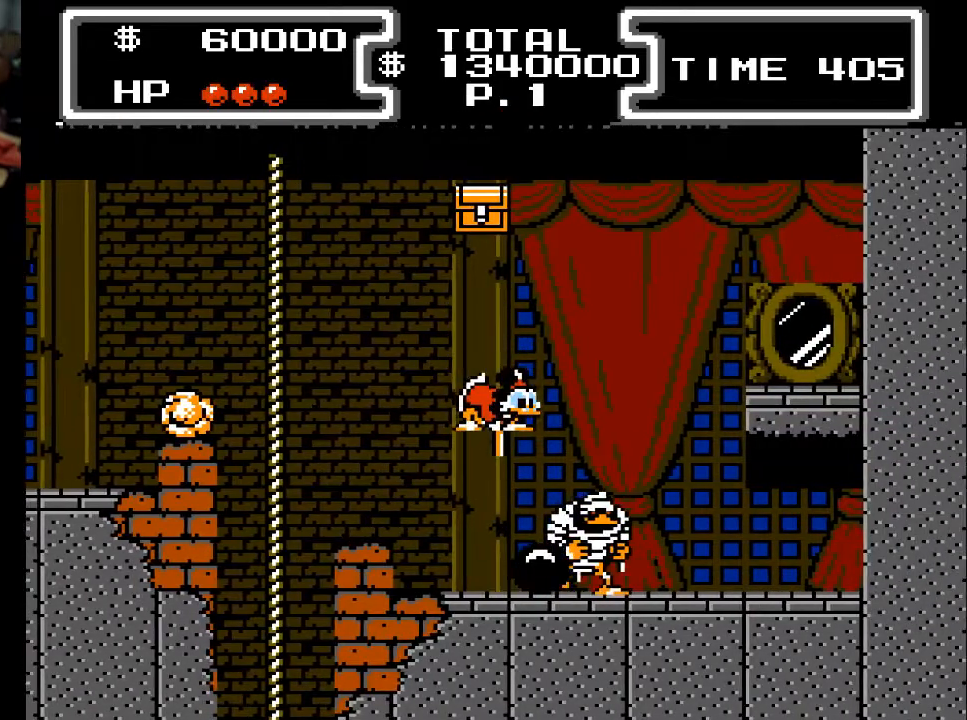
{"buttons": [], "events": [[33, "DPAD_RIGHT", "down"], [100, "DPAD_DOWN", "up"], [200, "DPAD_DOWN", "down"], [300, "DPAD_RIGHT", "up"], [333, "DPAD_LEFT", "down"], [367, "DPAD_LEFT", "up"], [400, "DPAD_RIGHT", "down"], [500, "DPAD_DOWN", "up"], [500, "DPAD_RIGHT", "up"], [500, "X", "up"]]}
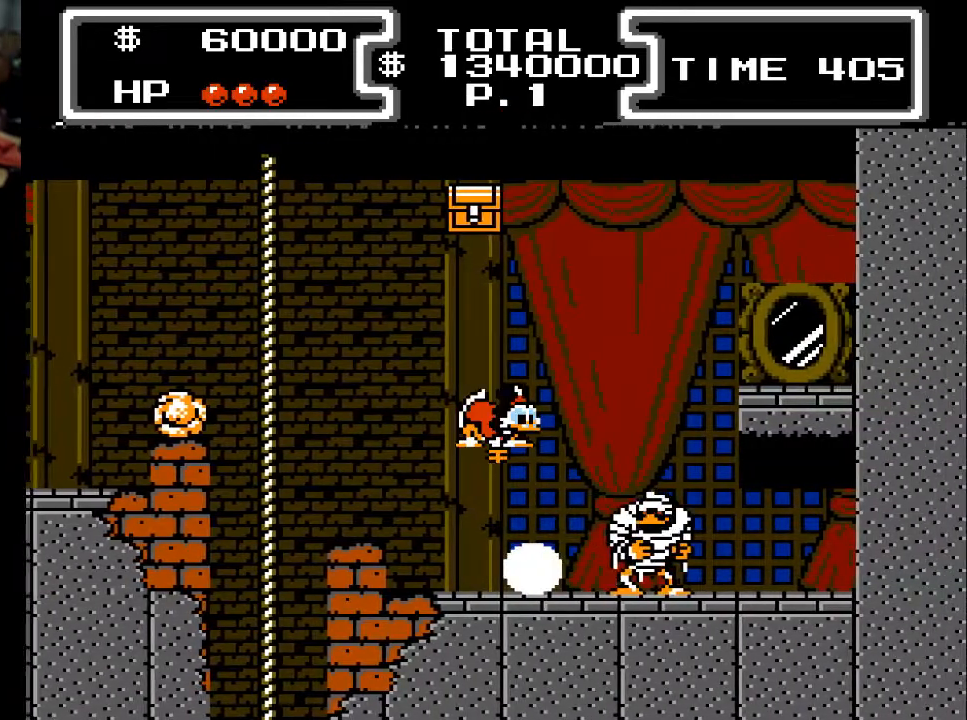
{"buttons": ["A", "X", "DPAD_DOWN", "DPAD_LEFT"], "events": [[167, "A", "down"], [267, "DPAD_DOWN", "down"], [300, "DPAD_RIGHT", "down"], [333, "X", "down"], [433, "DPAD_RIGHT", "up"], [500, "DPAD_LEFT", "down"]]}
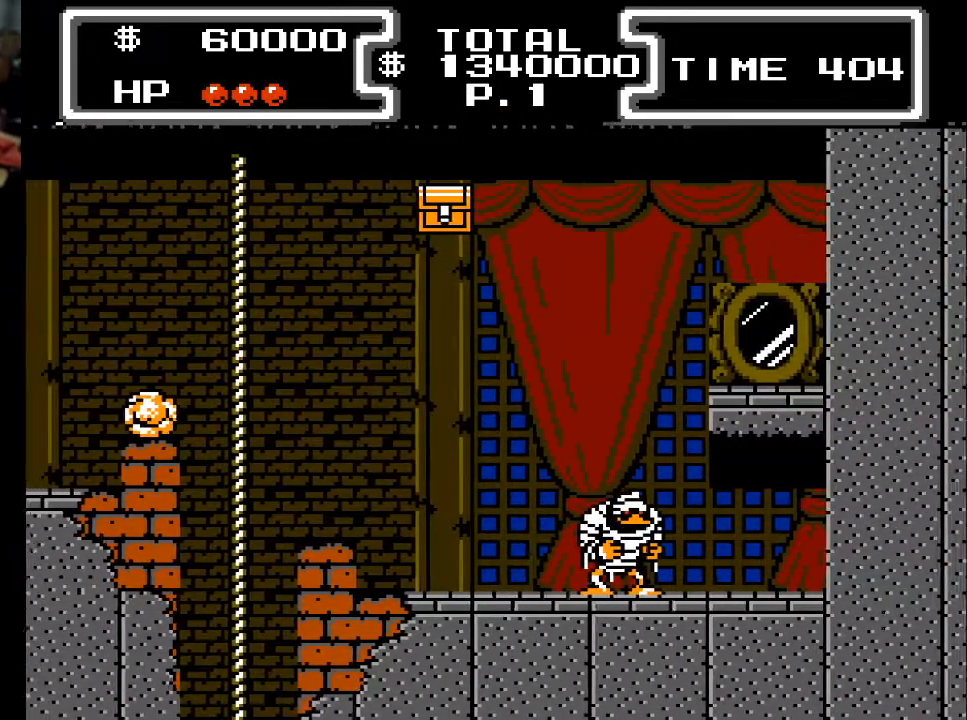
{"buttons": ["A", "X", "DPAD_DOWN", "DPAD_RIGHT"], "events": [[200, "DPAD_LEFT", "up"], [267, "DPAD_RIGHT", "down"]]}
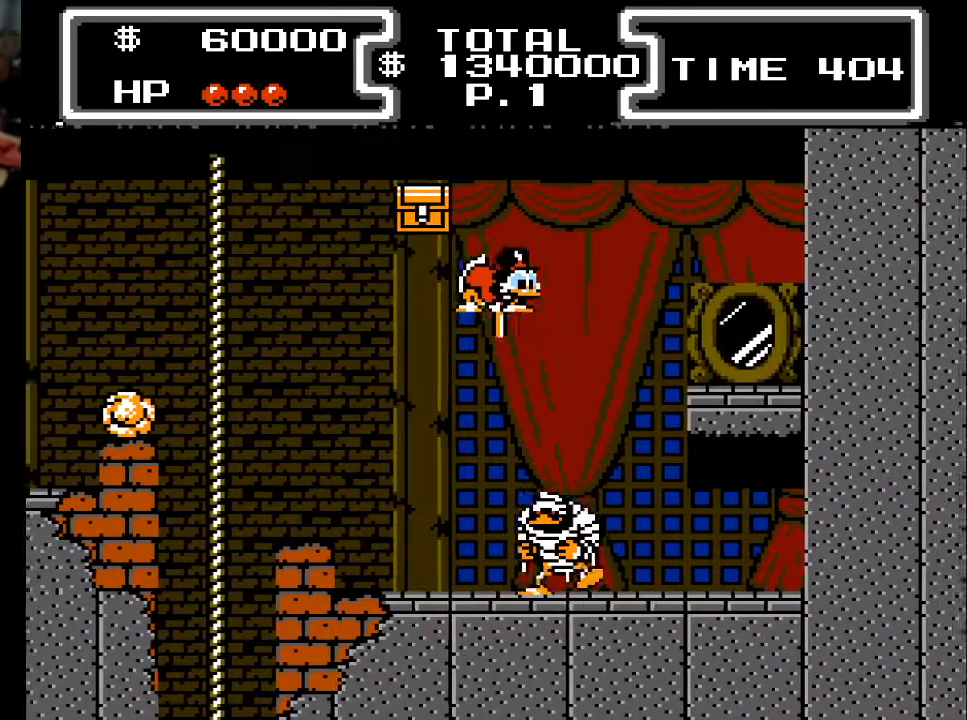
{"buttons": ["X", "DPAD_DOWN", "DPAD_RIGHT"], "events": [[167, "A", "up"], [167, "DPAD_RIGHT", "up"], [200, "DPAD_LEFT", "down"], [333, "DPAD_LEFT", "up"], [367, "DPAD_RIGHT", "down"]]}
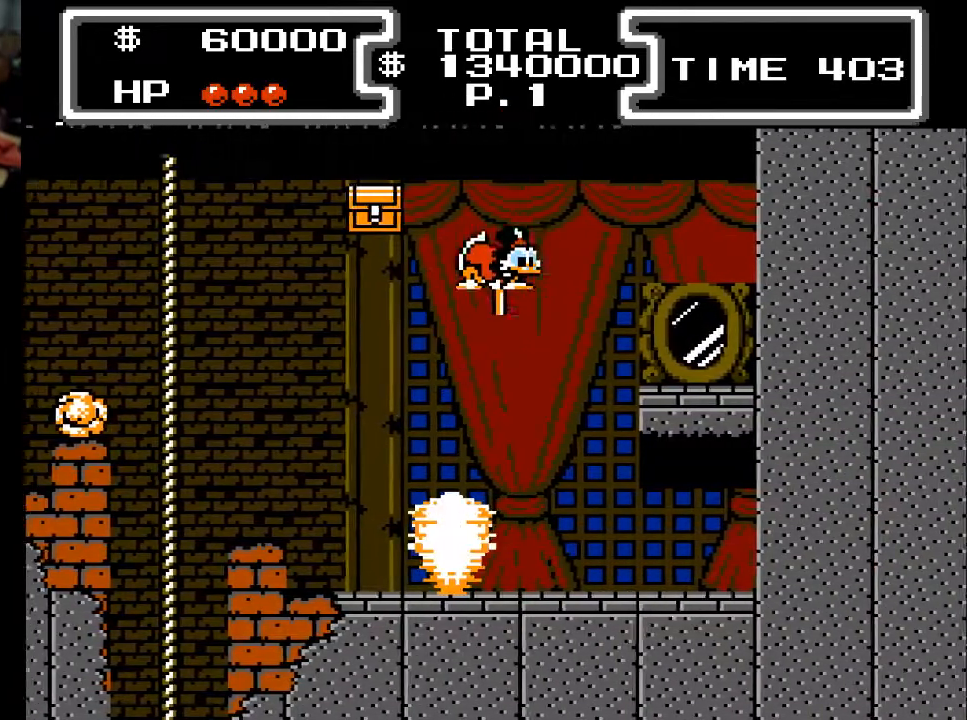
{"buttons": ["DPAD_DOWN", "DPAD_RIGHT"], "events": [[400, "X", "up"]]}
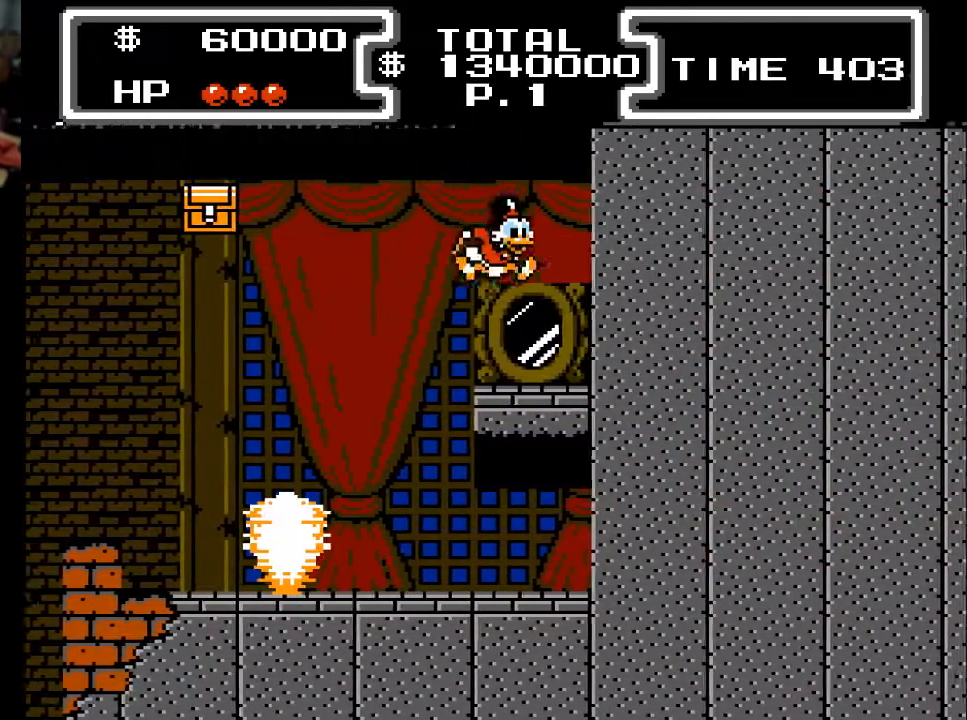
{"buttons": [], "events": [[133, "DPAD_RIGHT", "up"], [200, "DPAD_DOWN", "up"]]}
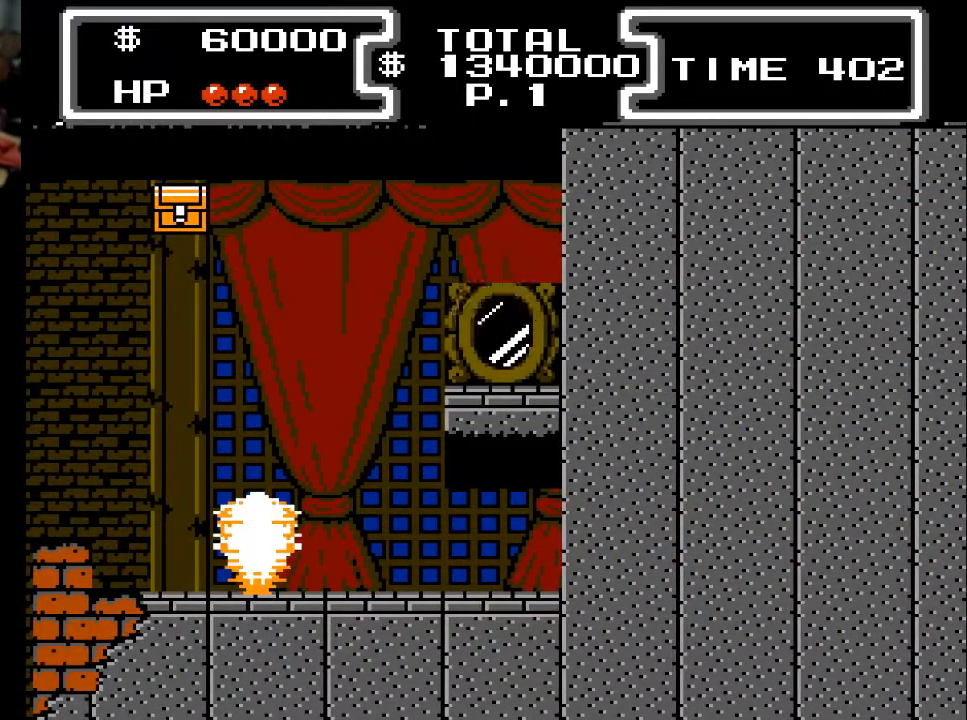
{"buttons": [], "events": [[167, "DPAD_LEFT", "down"], [233, "A", "down"], [367, "A", "up"], [400, "DPAD_LEFT", "up"]]}
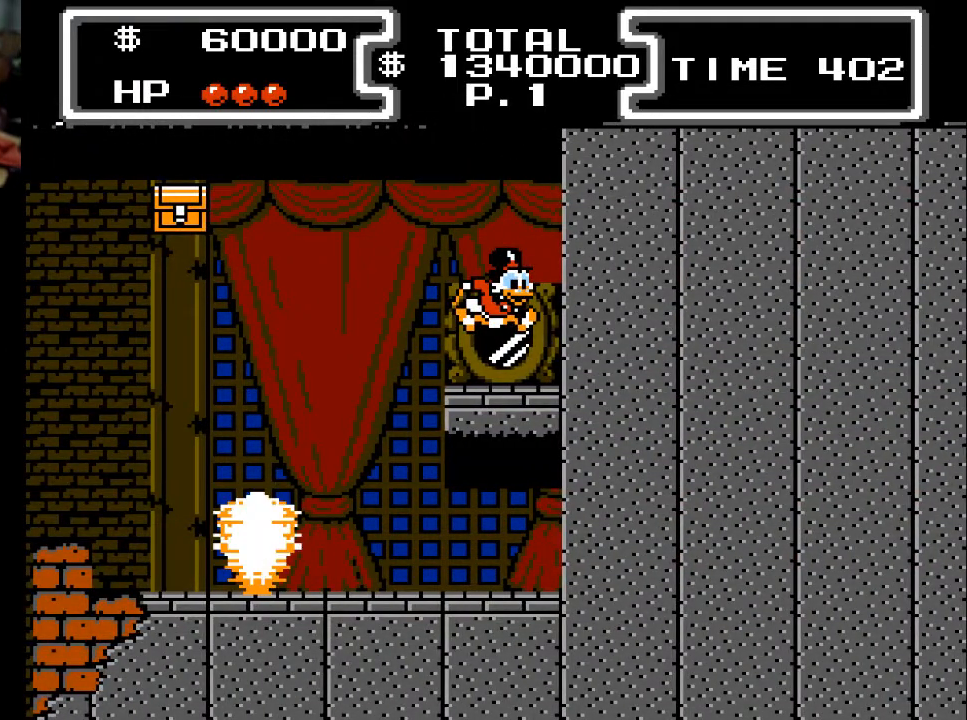
{"buttons": [], "events": []}
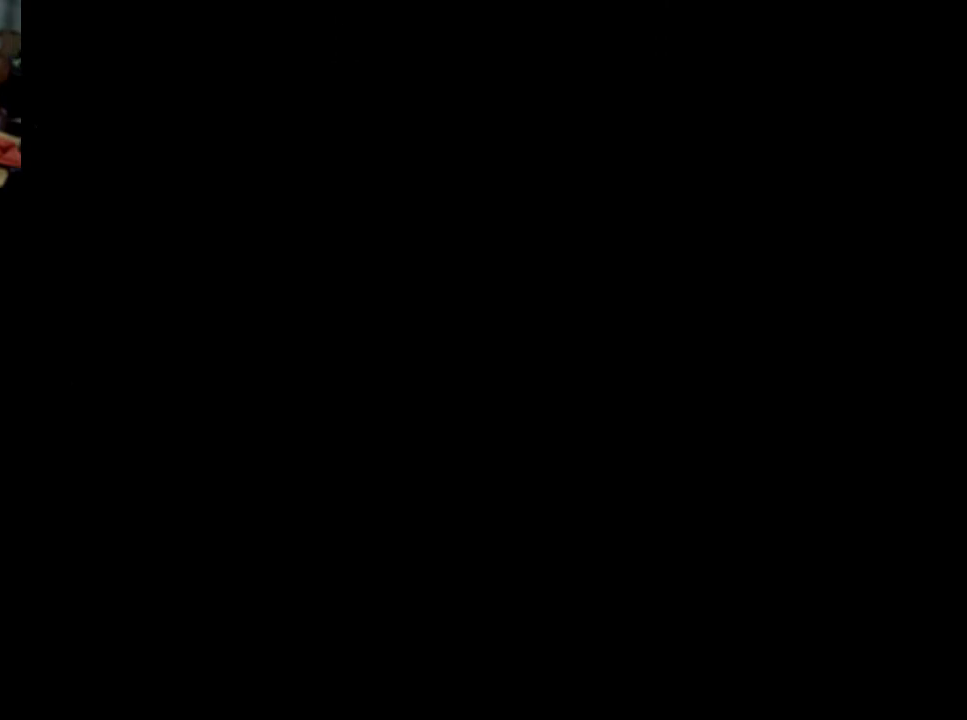
{"buttons": [], "events": []}
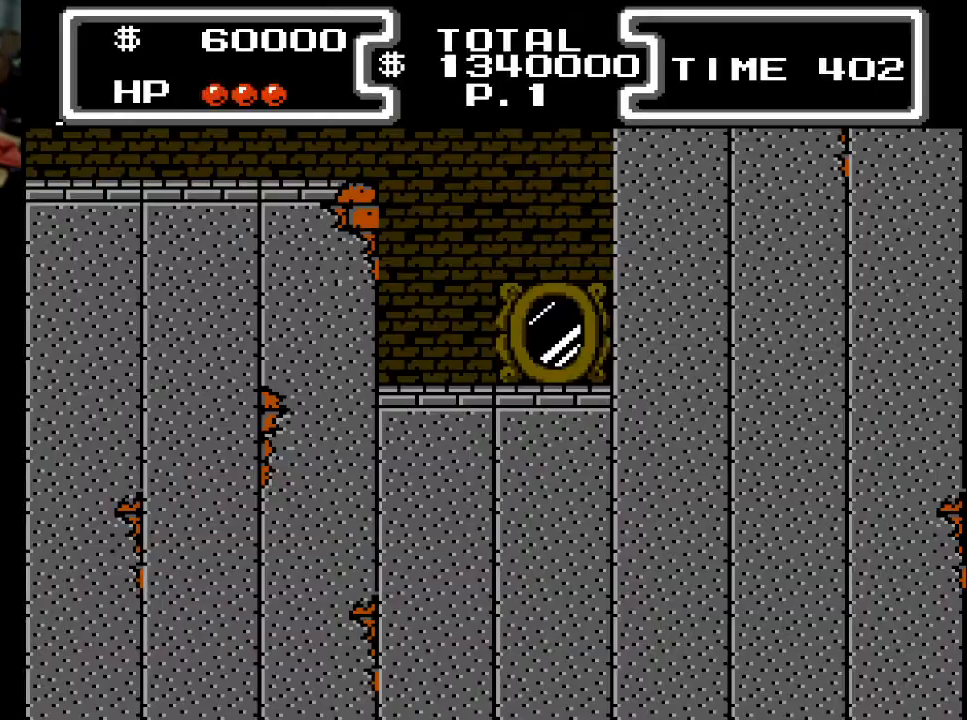
{"buttons": ["DPAD_LEFT"], "events": [[200, "DPAD_LEFT", "down"]]}
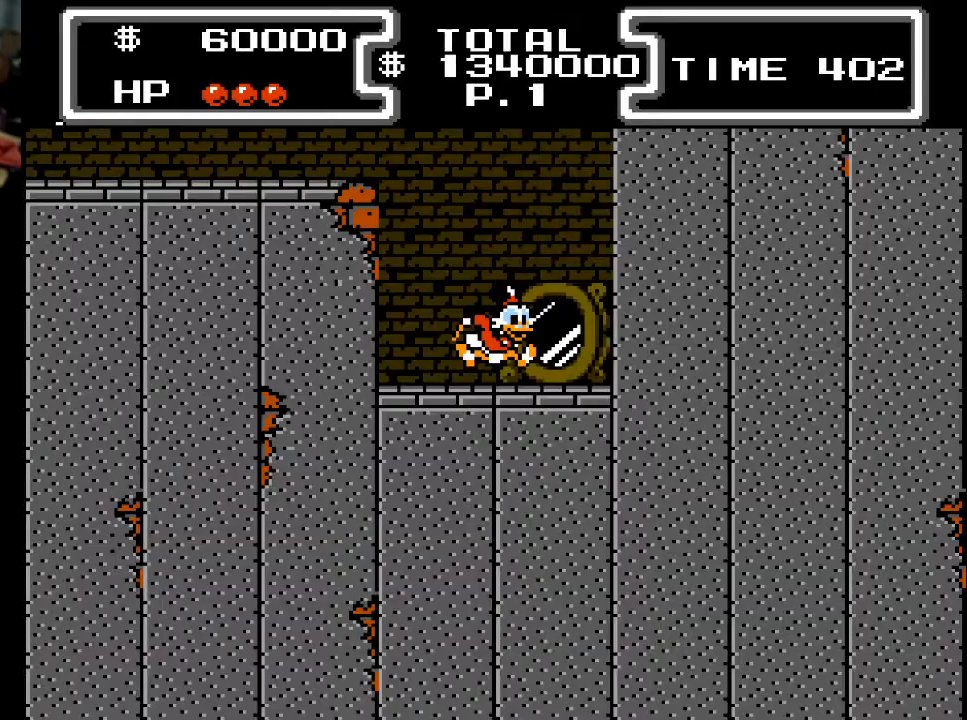
{"buttons": ["DPAD_LEFT"], "events": []}
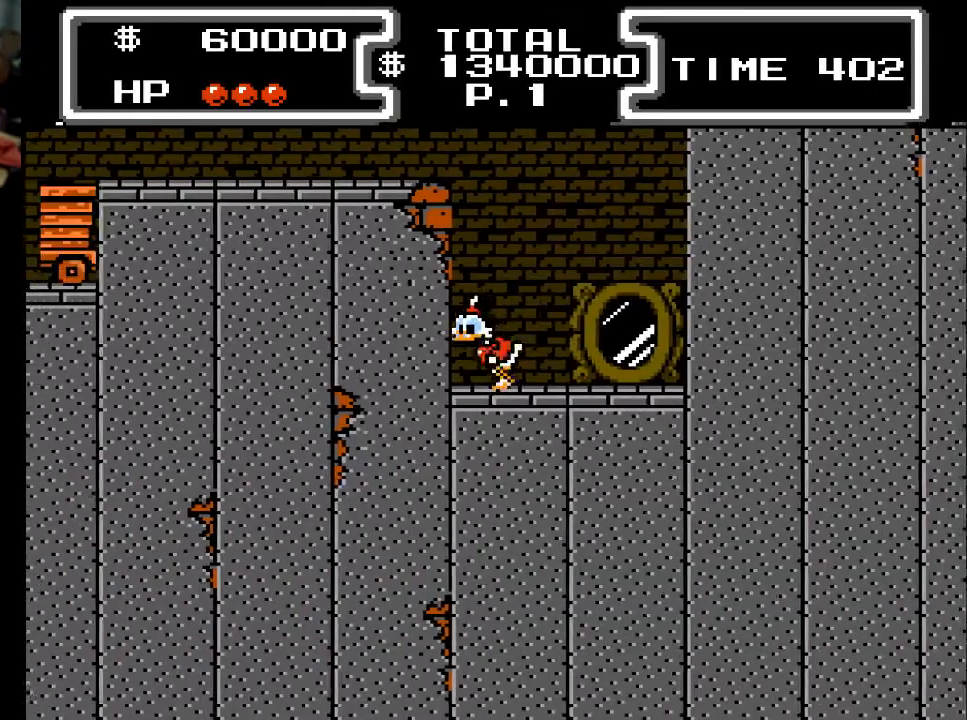
{"buttons": ["X", "DPAD_DOWN"], "events": [[100, "A", "down"], [167, "DPAD_DOWN", "down"], [167, "DPAD_LEFT", "up"], [167, "X", "down"], [267, "A", "up"]]}
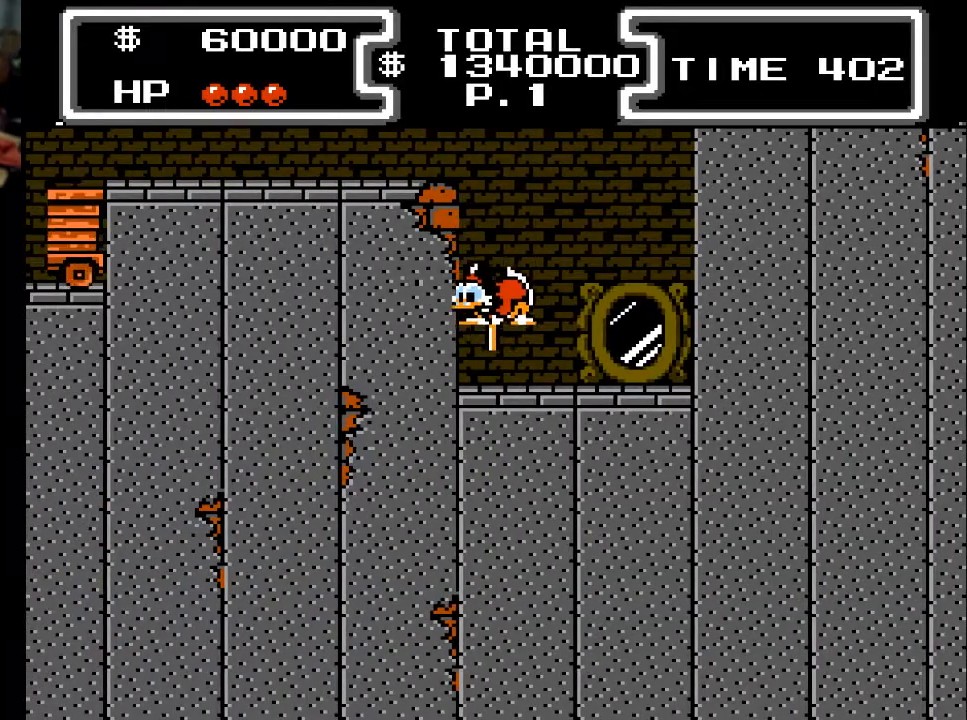
{"buttons": ["X", "DPAD_DOWN", "DPAD_LEFT"], "events": [[167, "DPAD_LEFT", "down"]]}